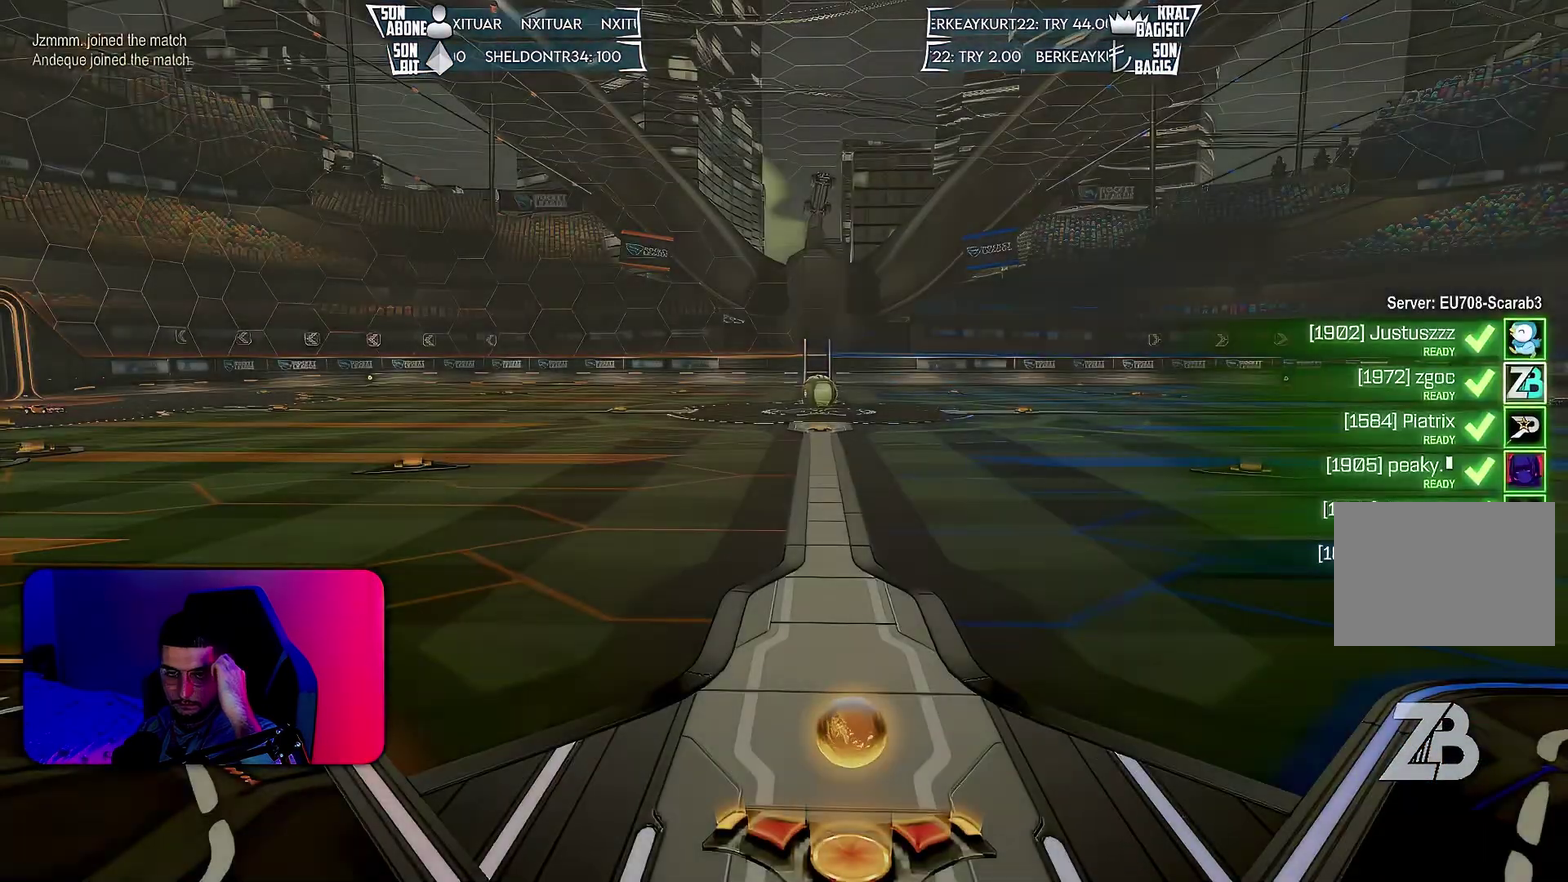
Gameplay with a controller (PlayStation layout); each line is a JSON object with the inputs held at the frame after it. "events" lists button and stick changes between this image and that frame as [ms after this image, input, new state], when the widget could be followed in between. Not read: CIRCLE CROSS L3 R3 SQUARE TRIANGLE.
{"buttons": [], "left_stick": "center", "events": []}
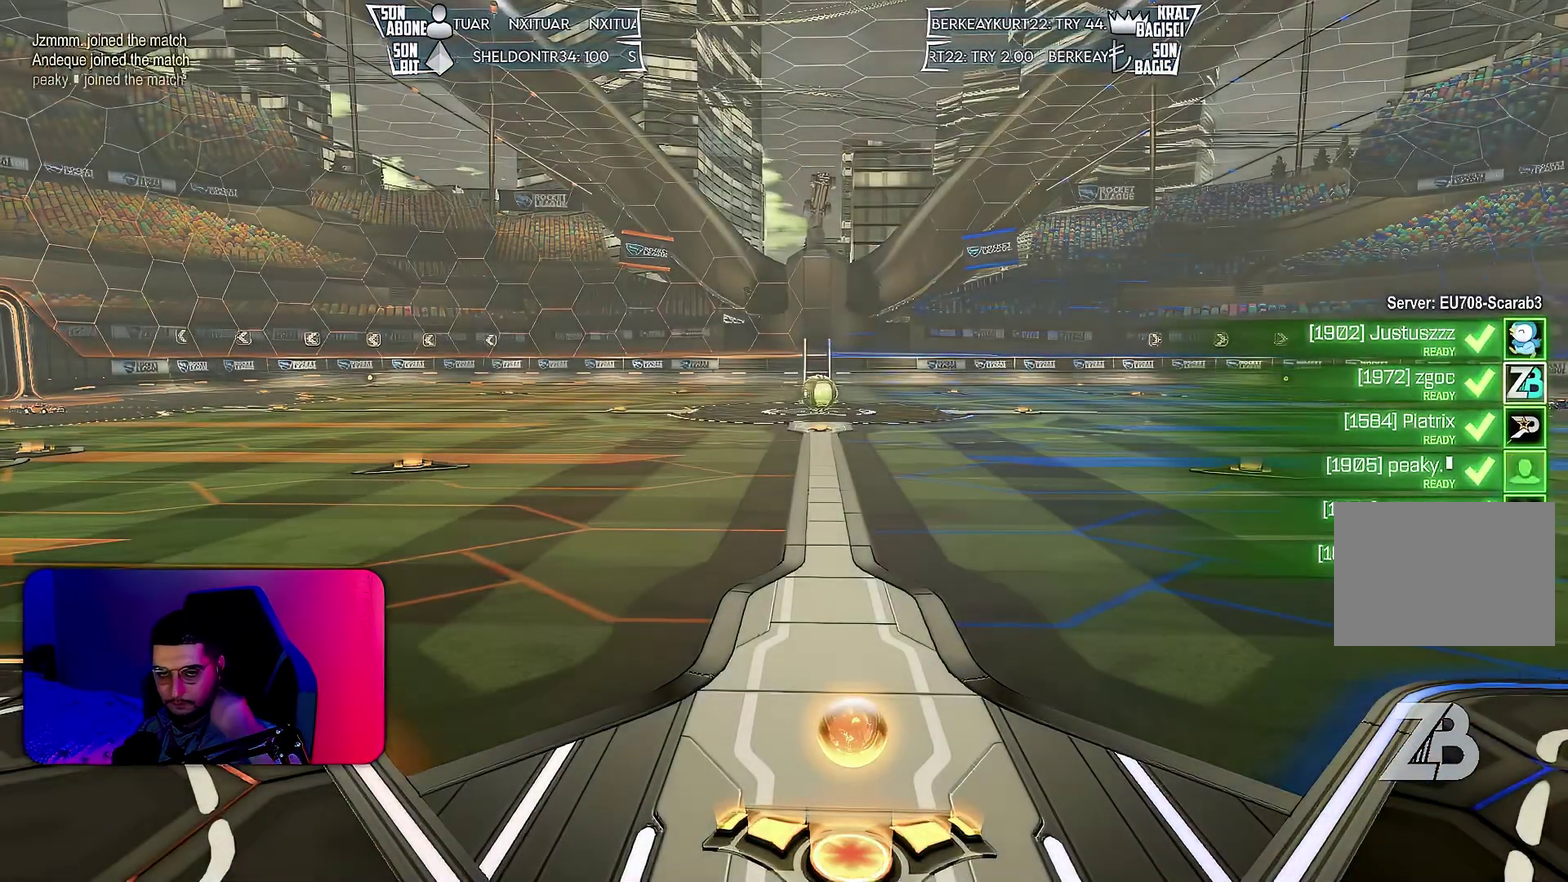
{"buttons": [], "left_stick": "center", "events": []}
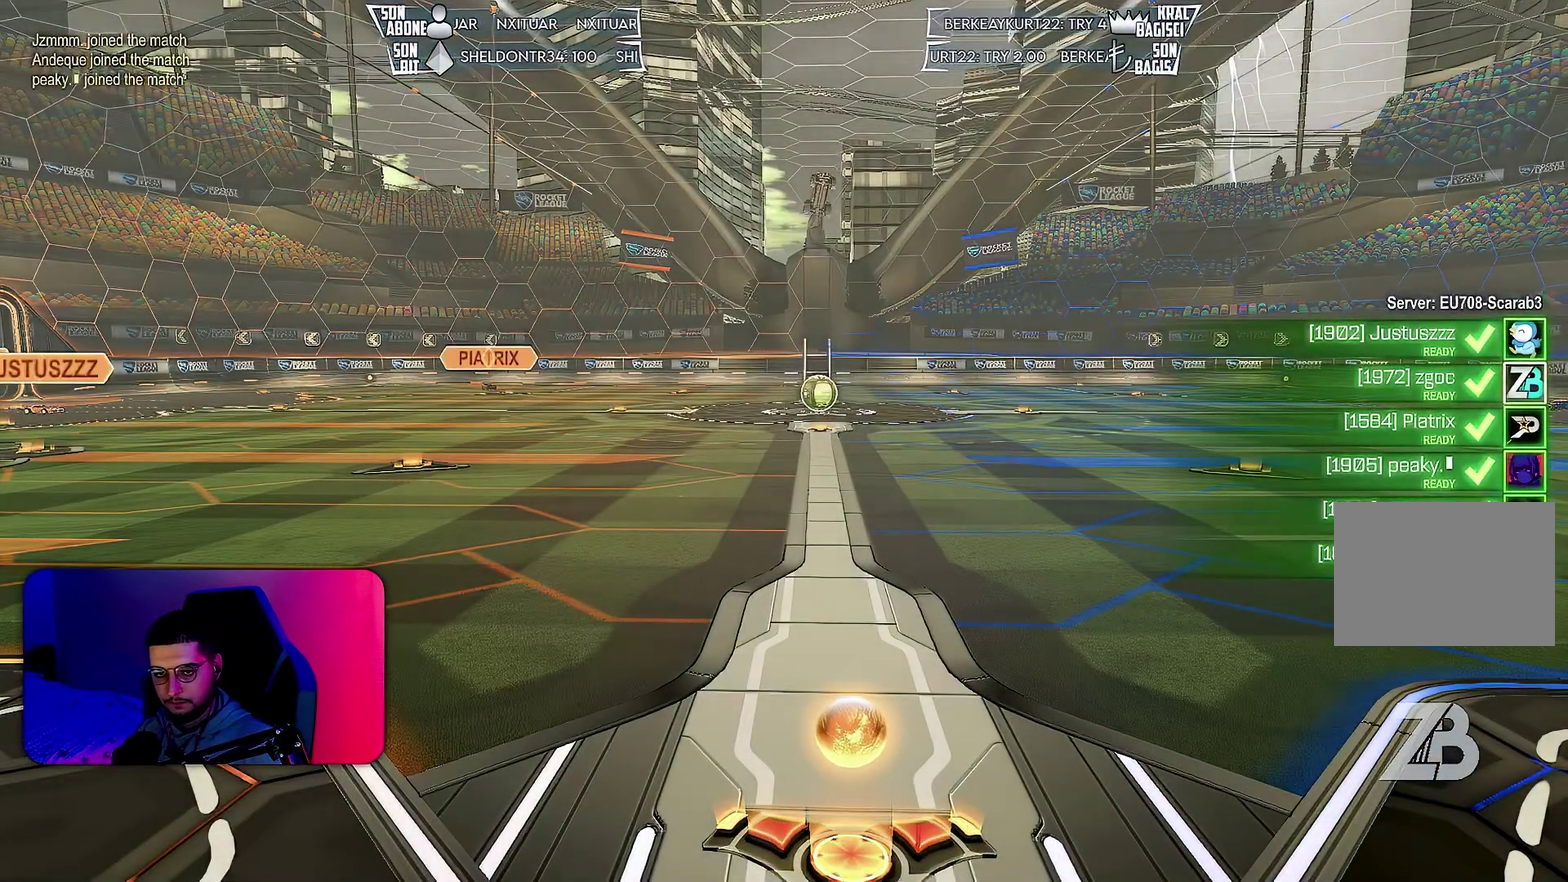
{"buttons": [], "left_stick": "center", "events": []}
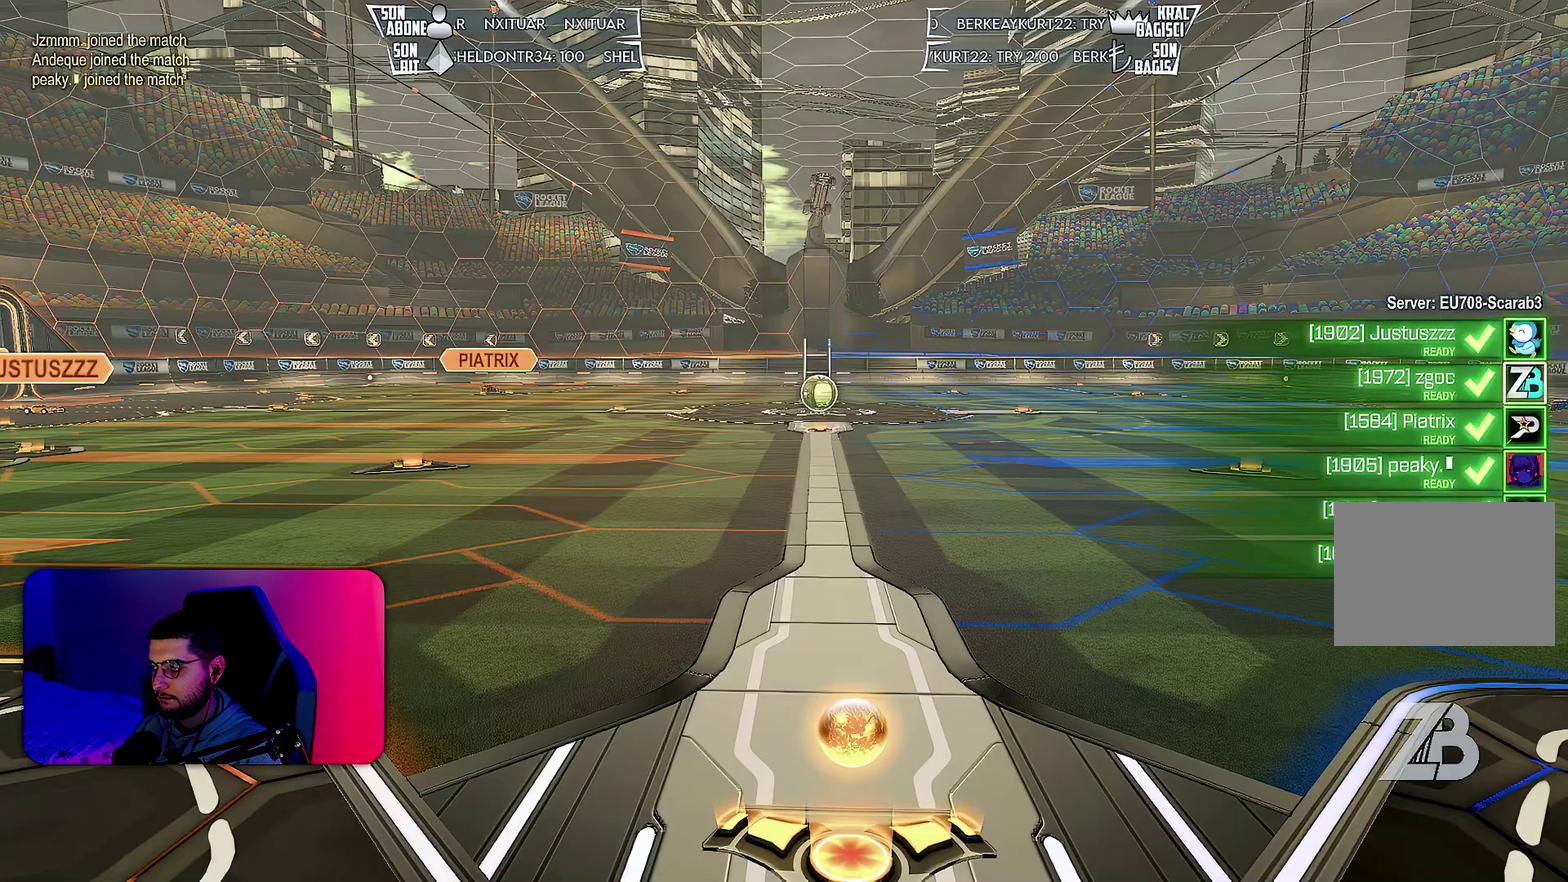
{"buttons": [], "left_stick": "center", "events": []}
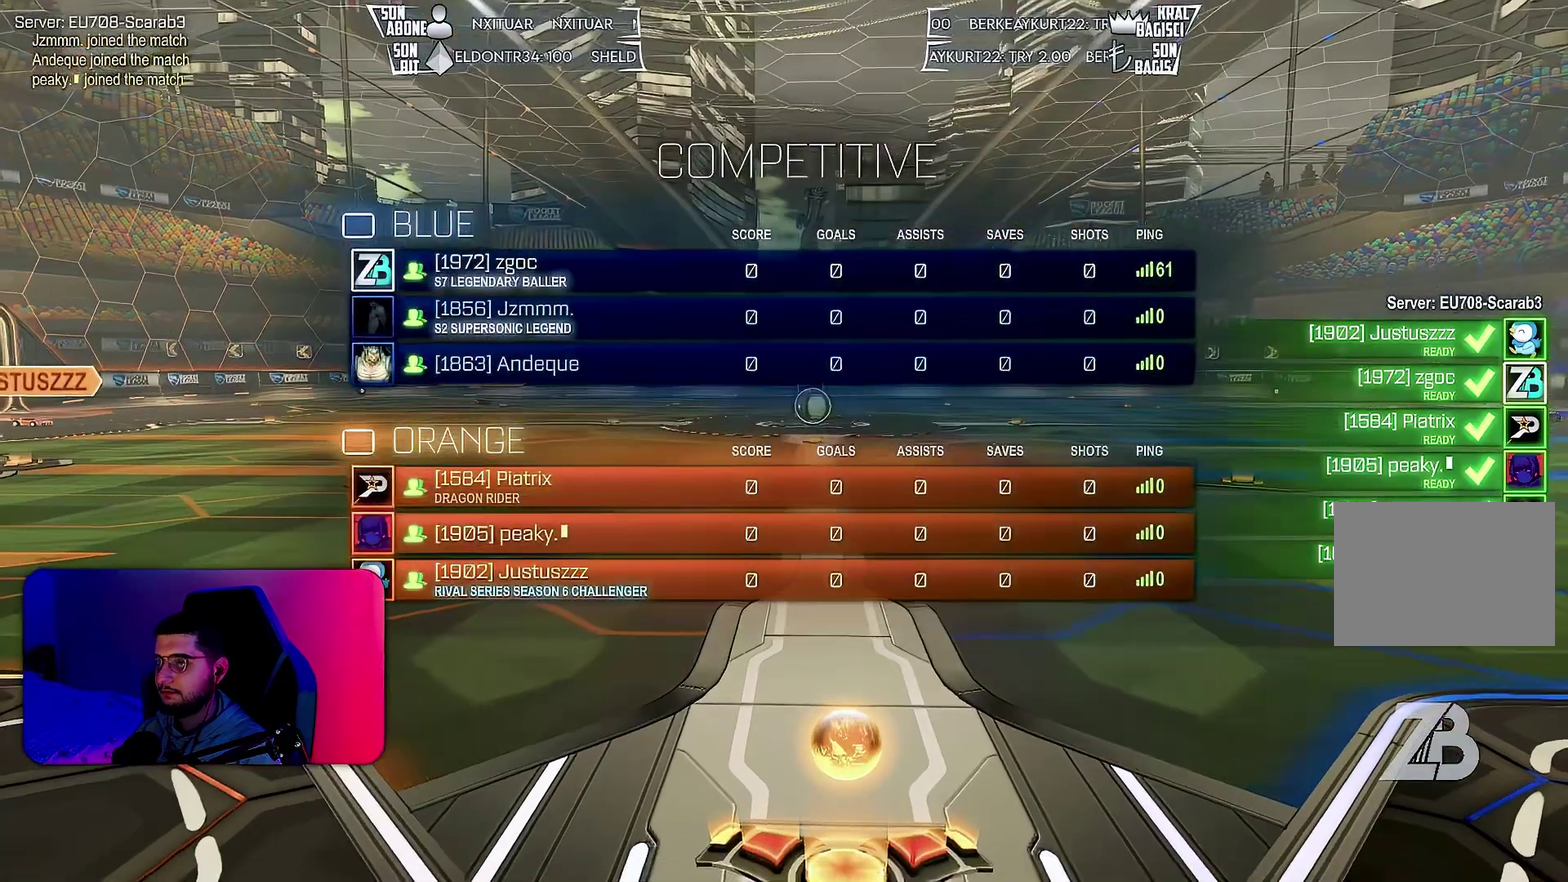
{"buttons": [], "left_stick": "center", "events": []}
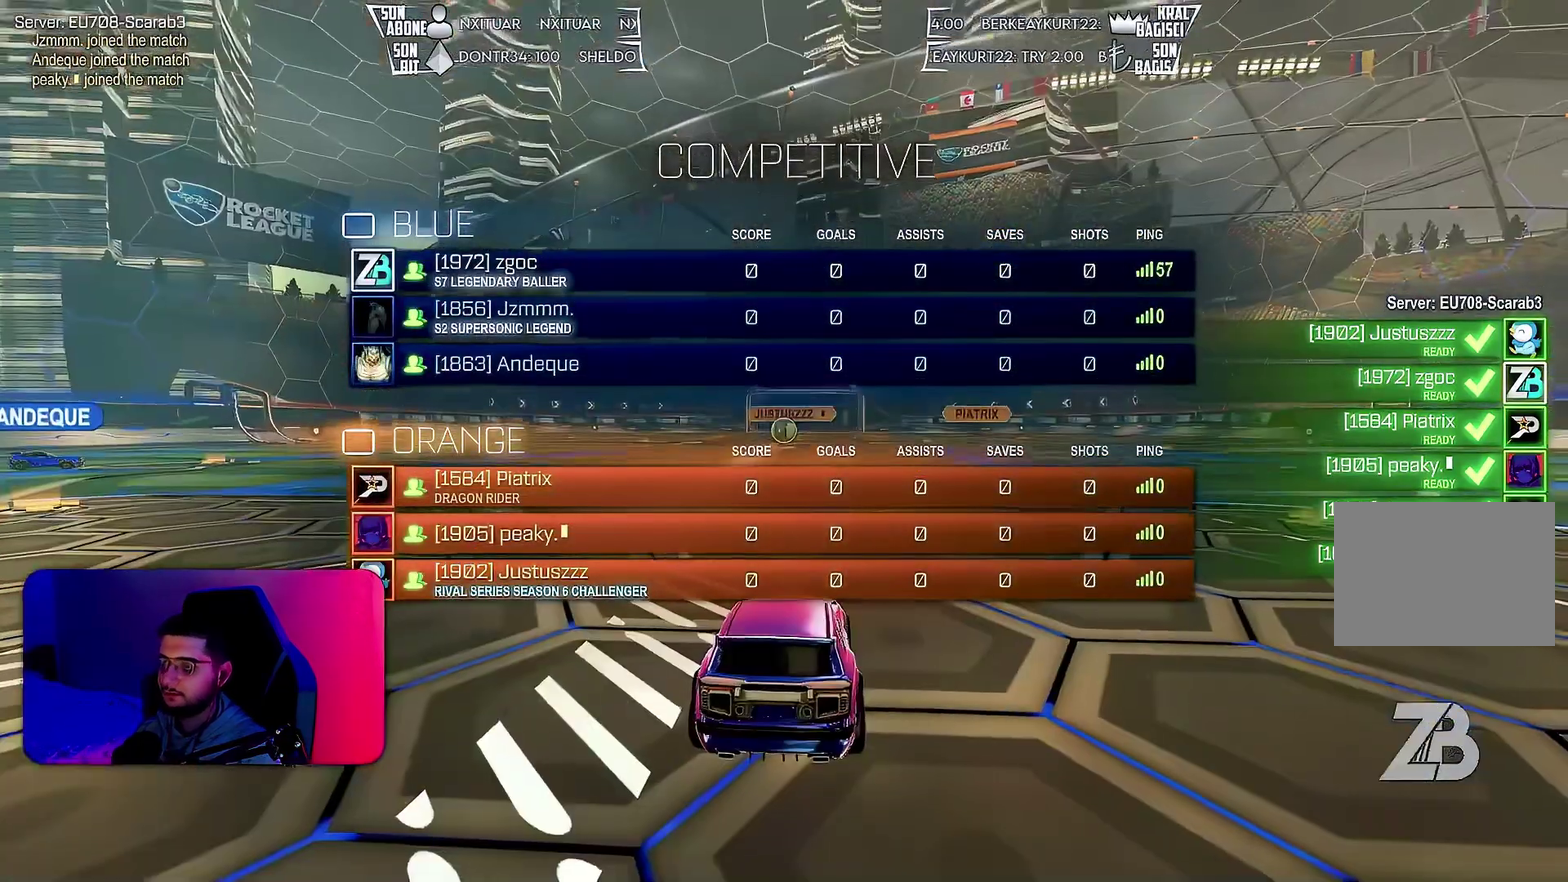
{"buttons": [], "left_stick": "center", "events": []}
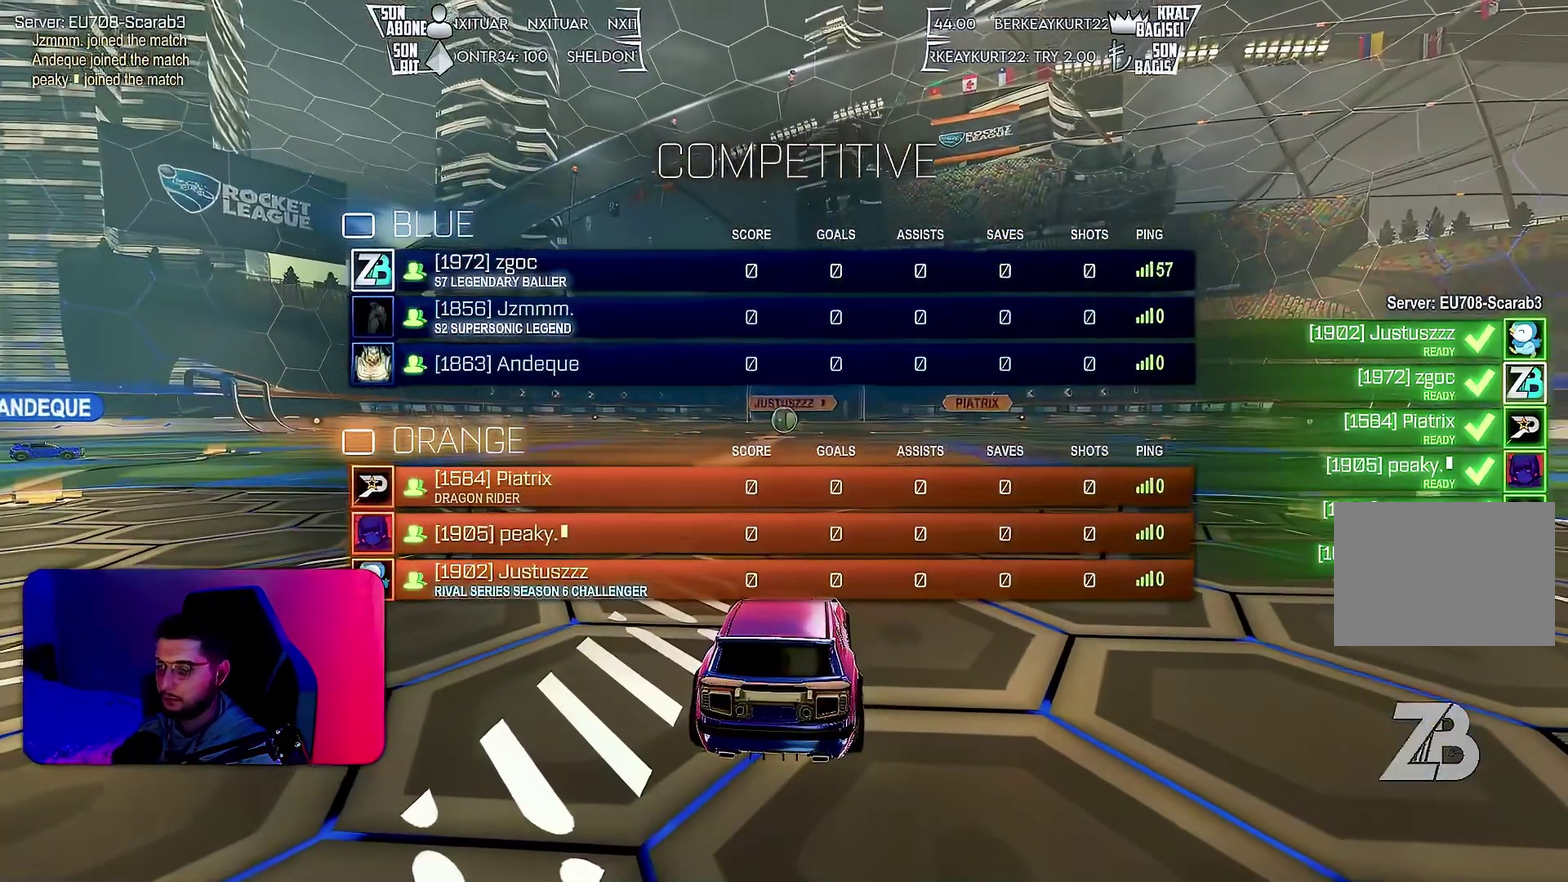
{"buttons": ["R2"], "left_stick": "center", "events": [[200, "R2", "down"]]}
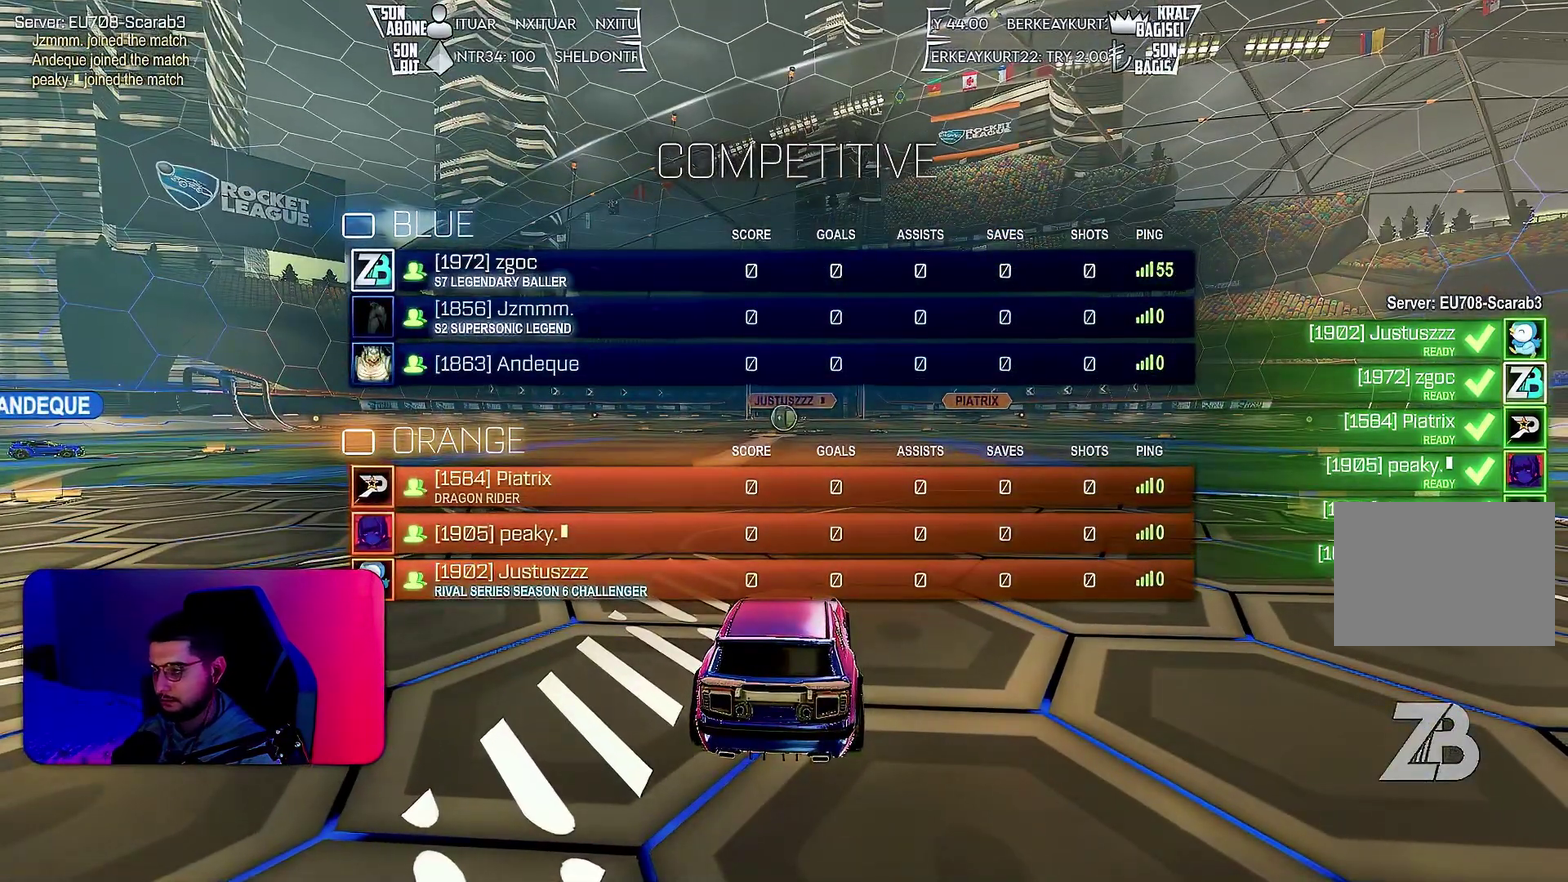
{"buttons": ["R2"], "left_stick": "center", "events": []}
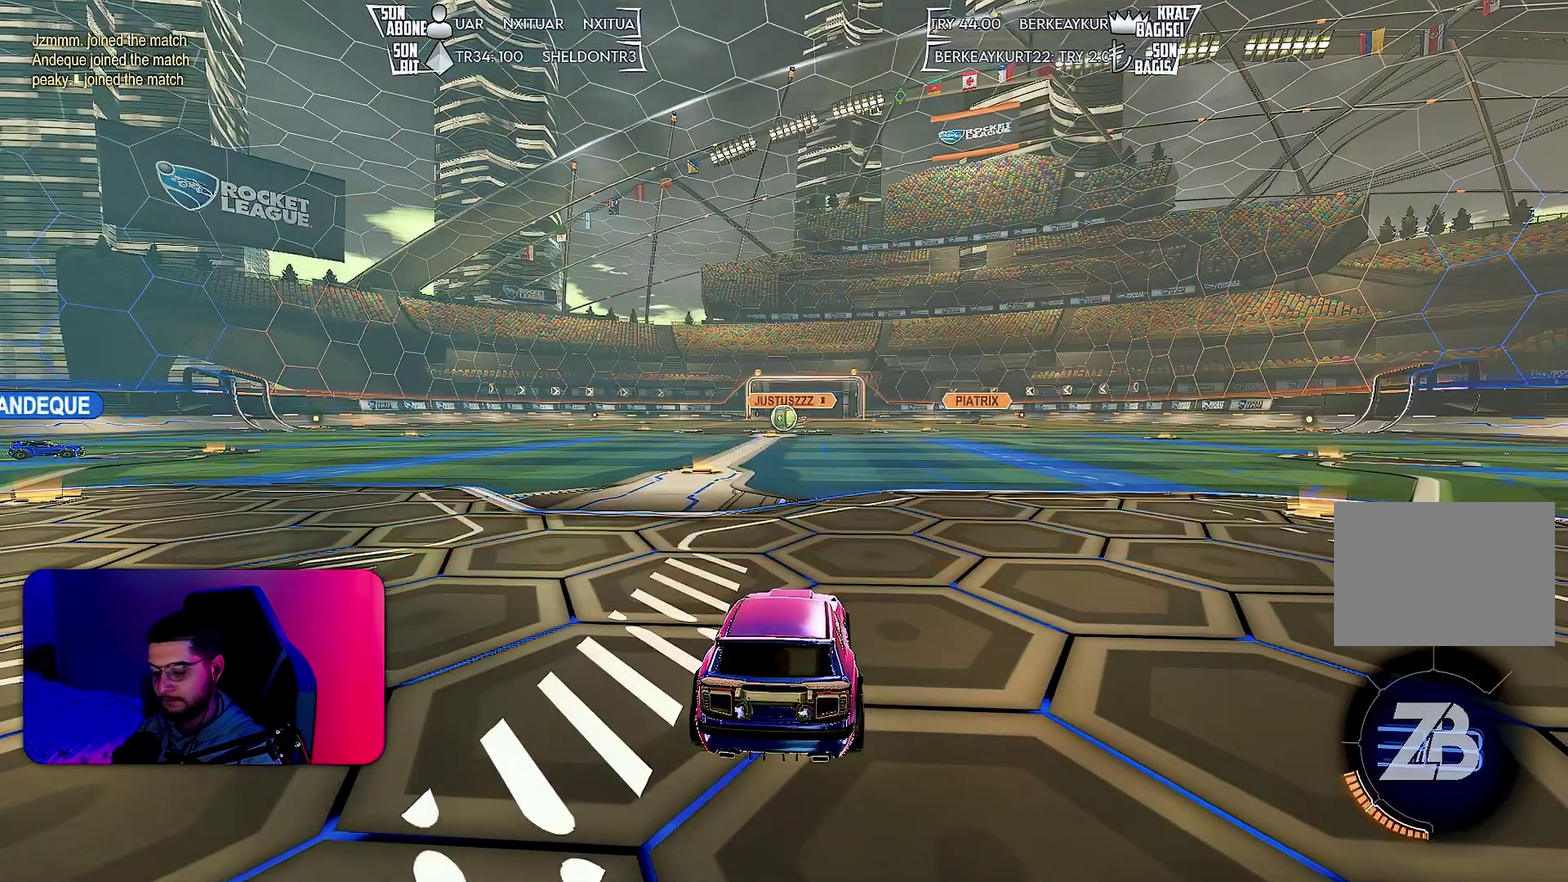
{"buttons": ["R2"], "left_stick": "right", "events": [[67, "left_stick", "left"], [217, "left_stick", "center"], [283, "left_stick", "right"], [350, "left_stick", "left"], [483, "left_stick", "right"]]}
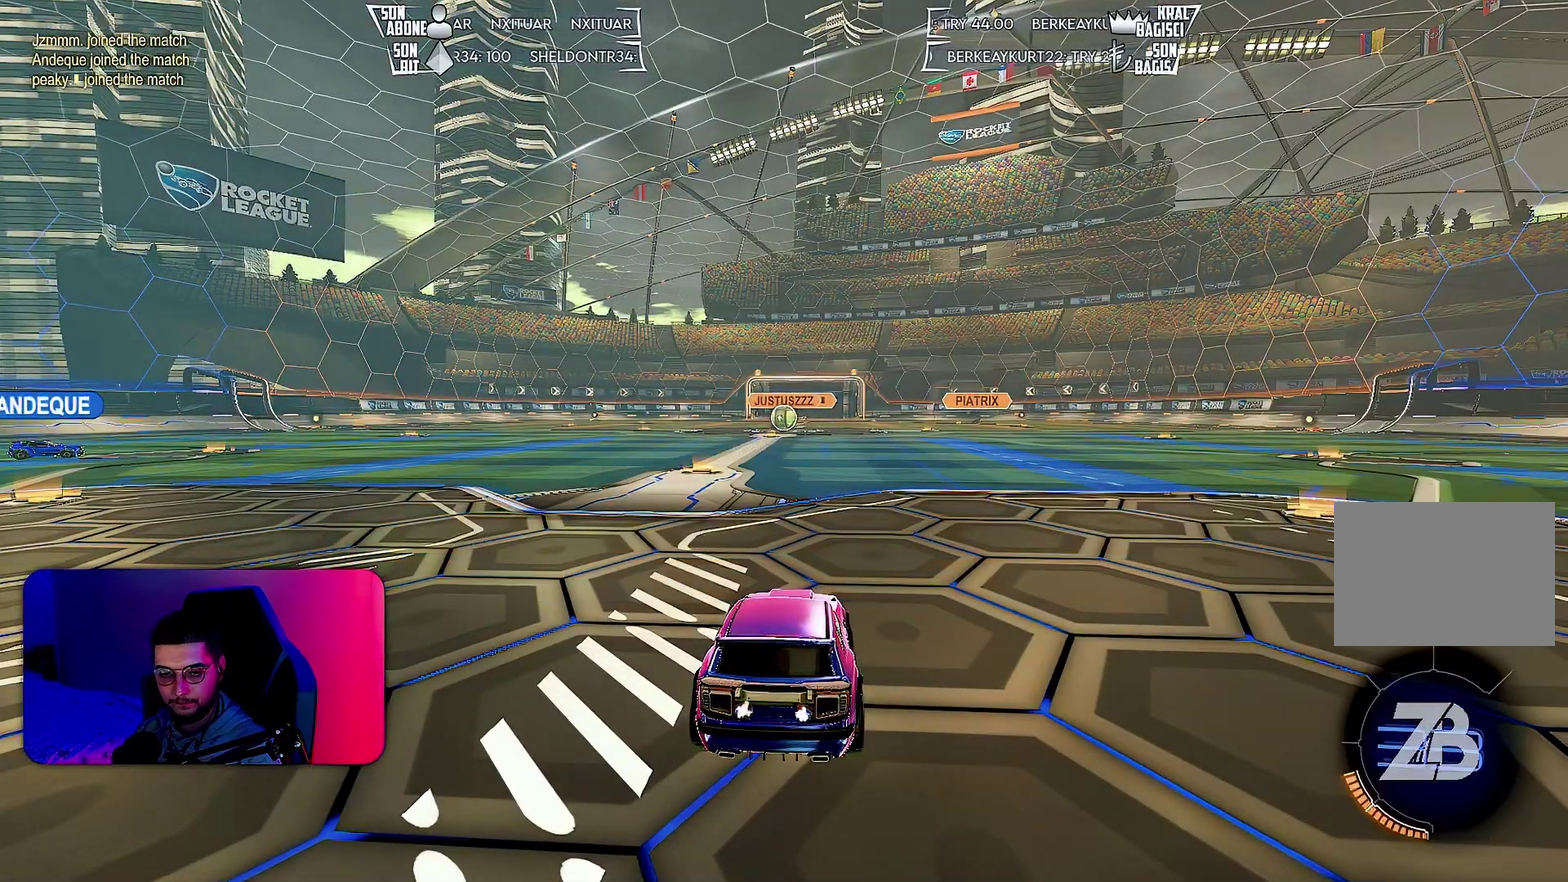
{"buttons": ["R2"], "left_stick": "center", "events": [[67, "left_stick", "left"], [150, "left_stick", "right"], [233, "left_stick", "center"]]}
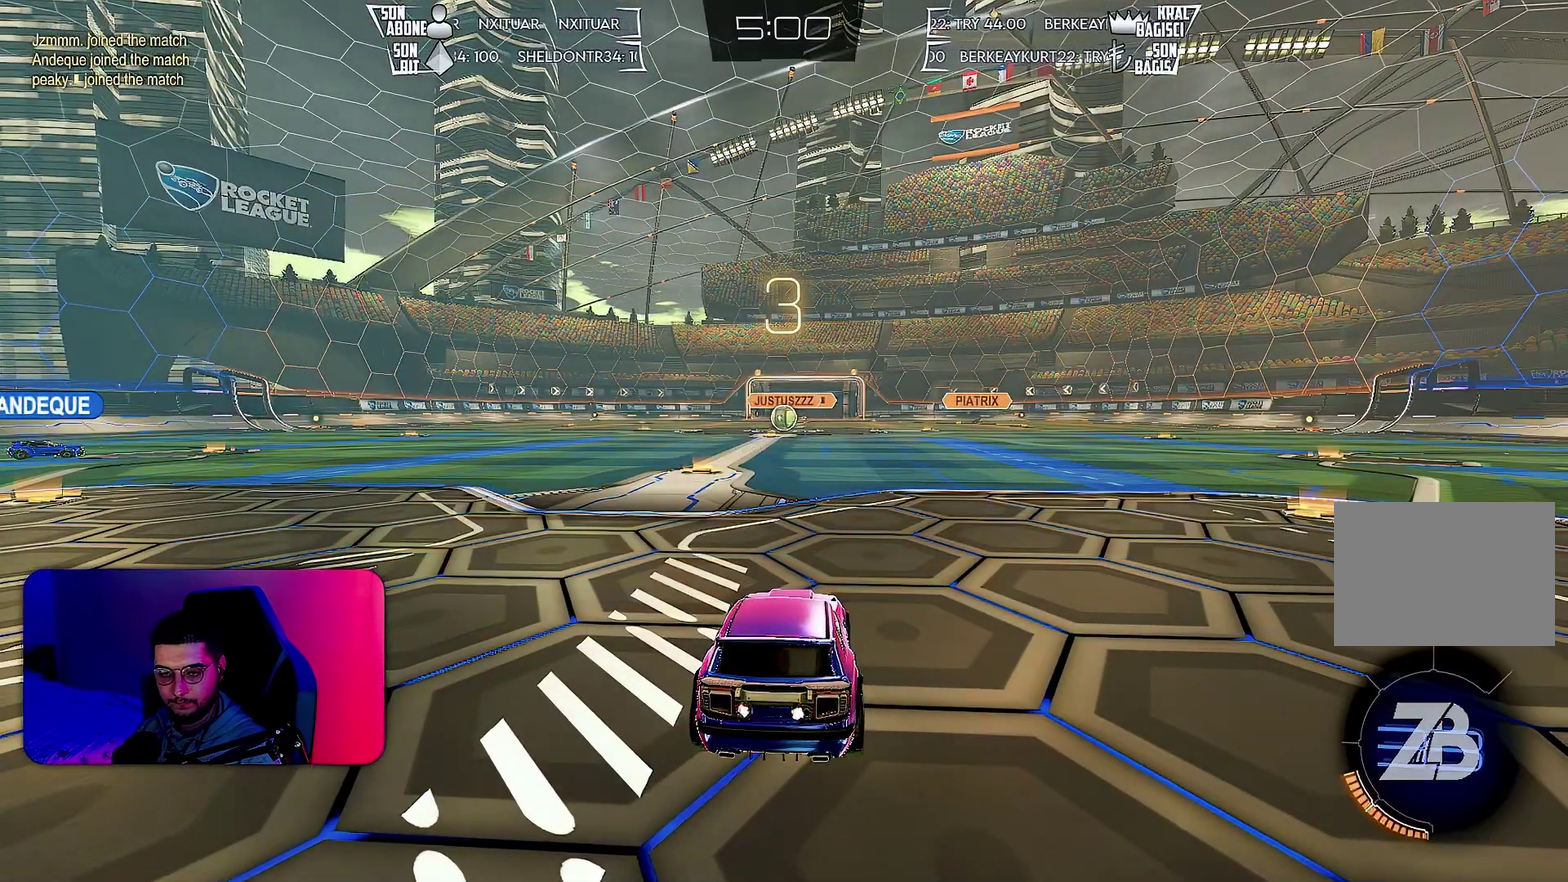
{"buttons": ["R2"], "left_stick": "left", "events": [[50, "left_stick", "left"], [167, "left_stick", "center"], [217, "left_stick", "right"], [300, "left_stick", "left"], [350, "left_stick", "center"], [400, "left_stick", "right"], [500, "left_stick", "left"]]}
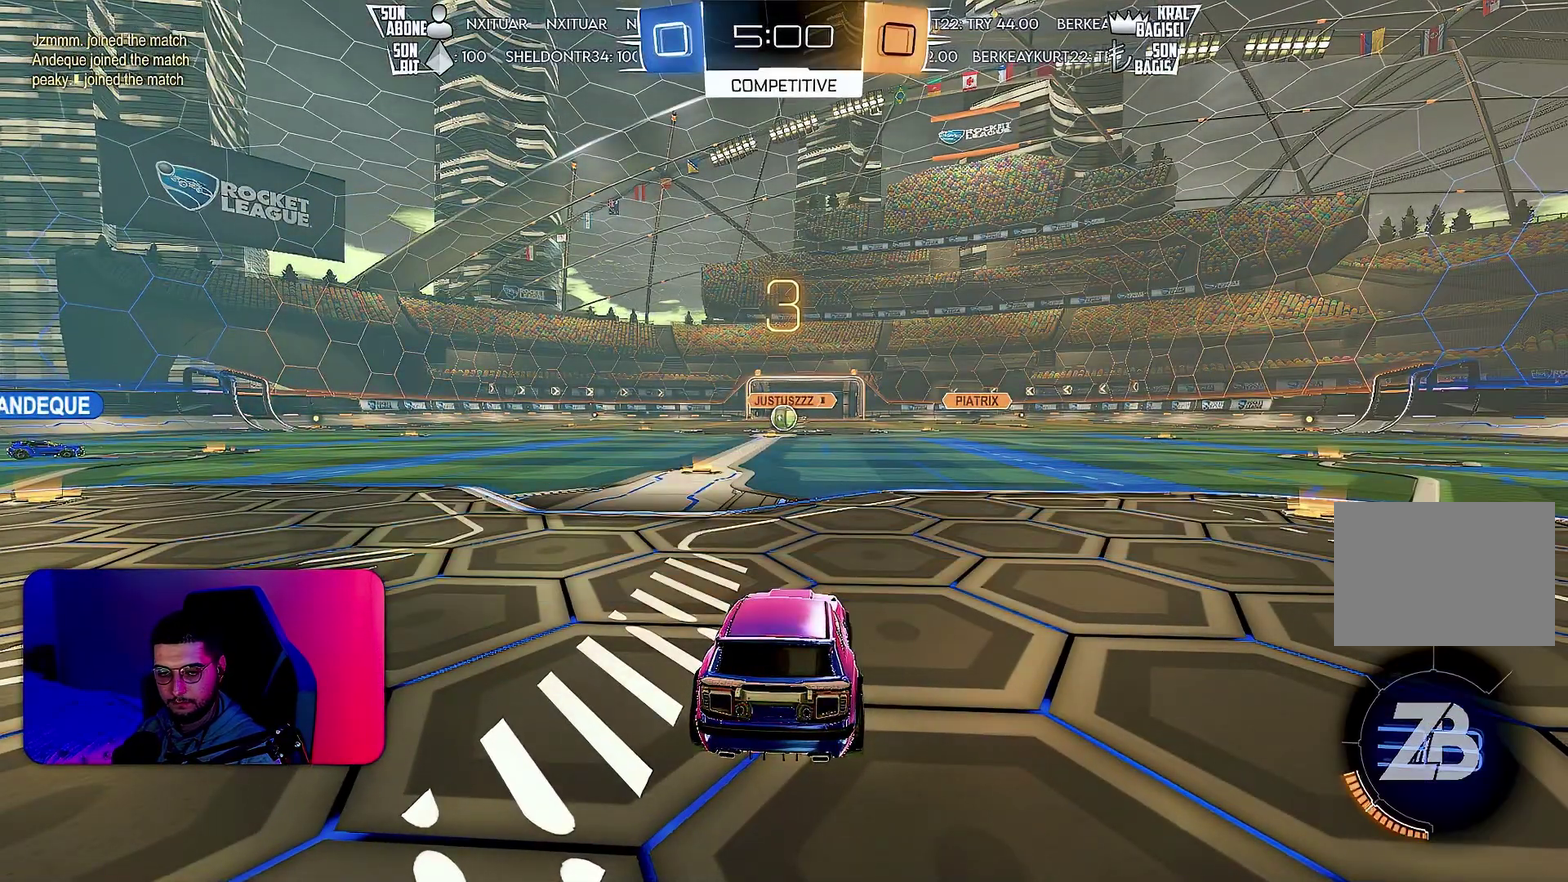
{"buttons": ["R2"], "left_stick": "right", "events": [[100, "left_stick", "right"], [200, "left_stick", "left"], [267, "left_stick", "center"], [317, "left_stick", "right"], [383, "left_stick", "left"], [483, "left_stick", "right"]]}
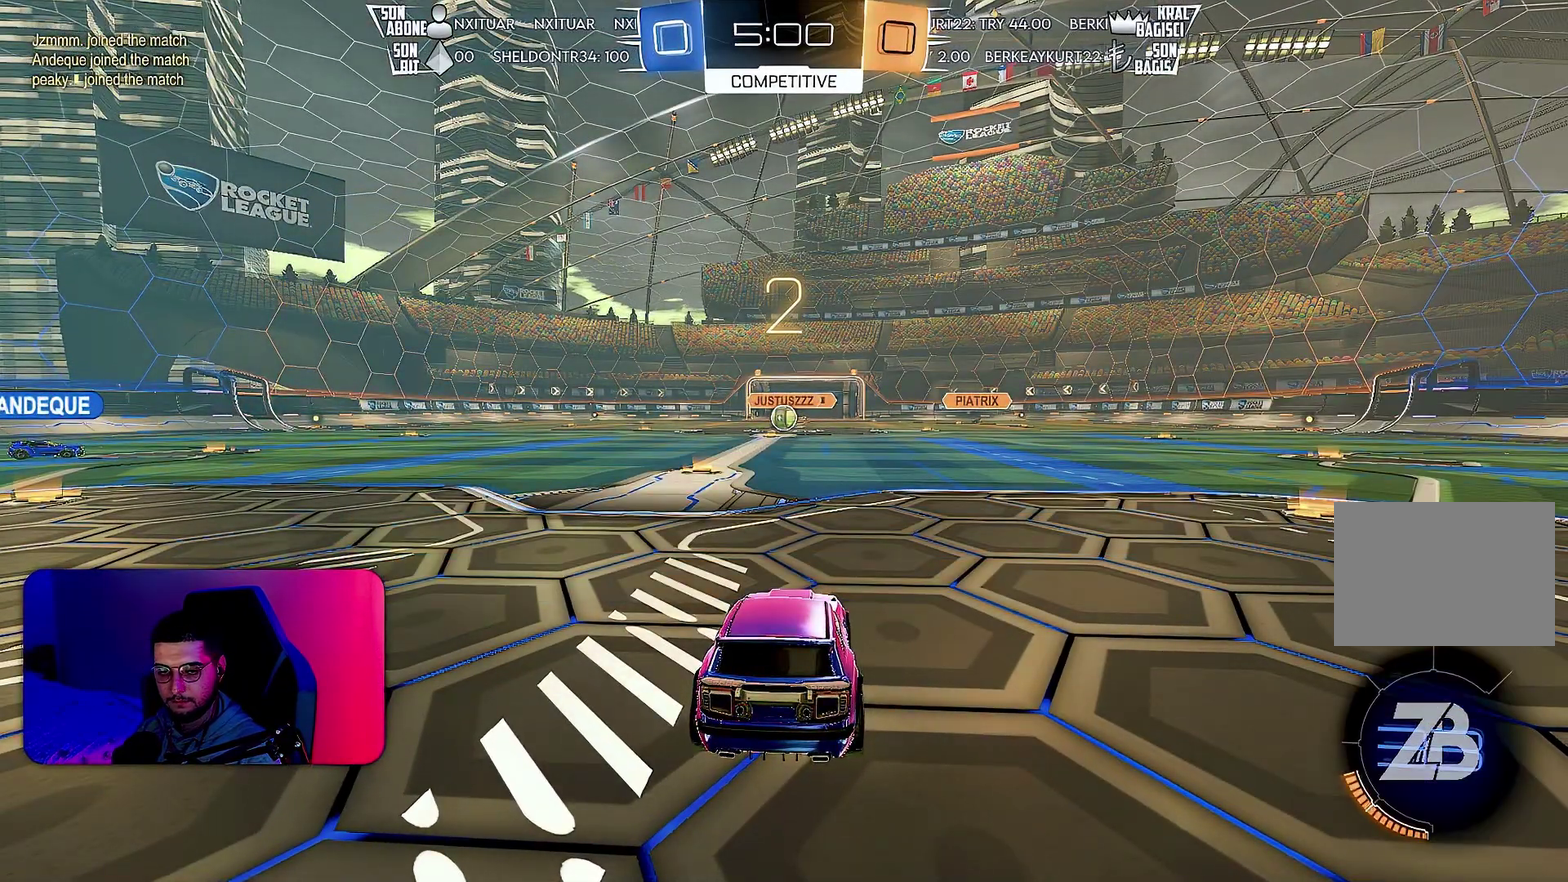
{"buttons": ["R2"], "left_stick": "center", "events": [[67, "left_stick", "left"], [167, "left_stick", "right"], [250, "left_stick", "left"], [333, "left_stick", "center"]]}
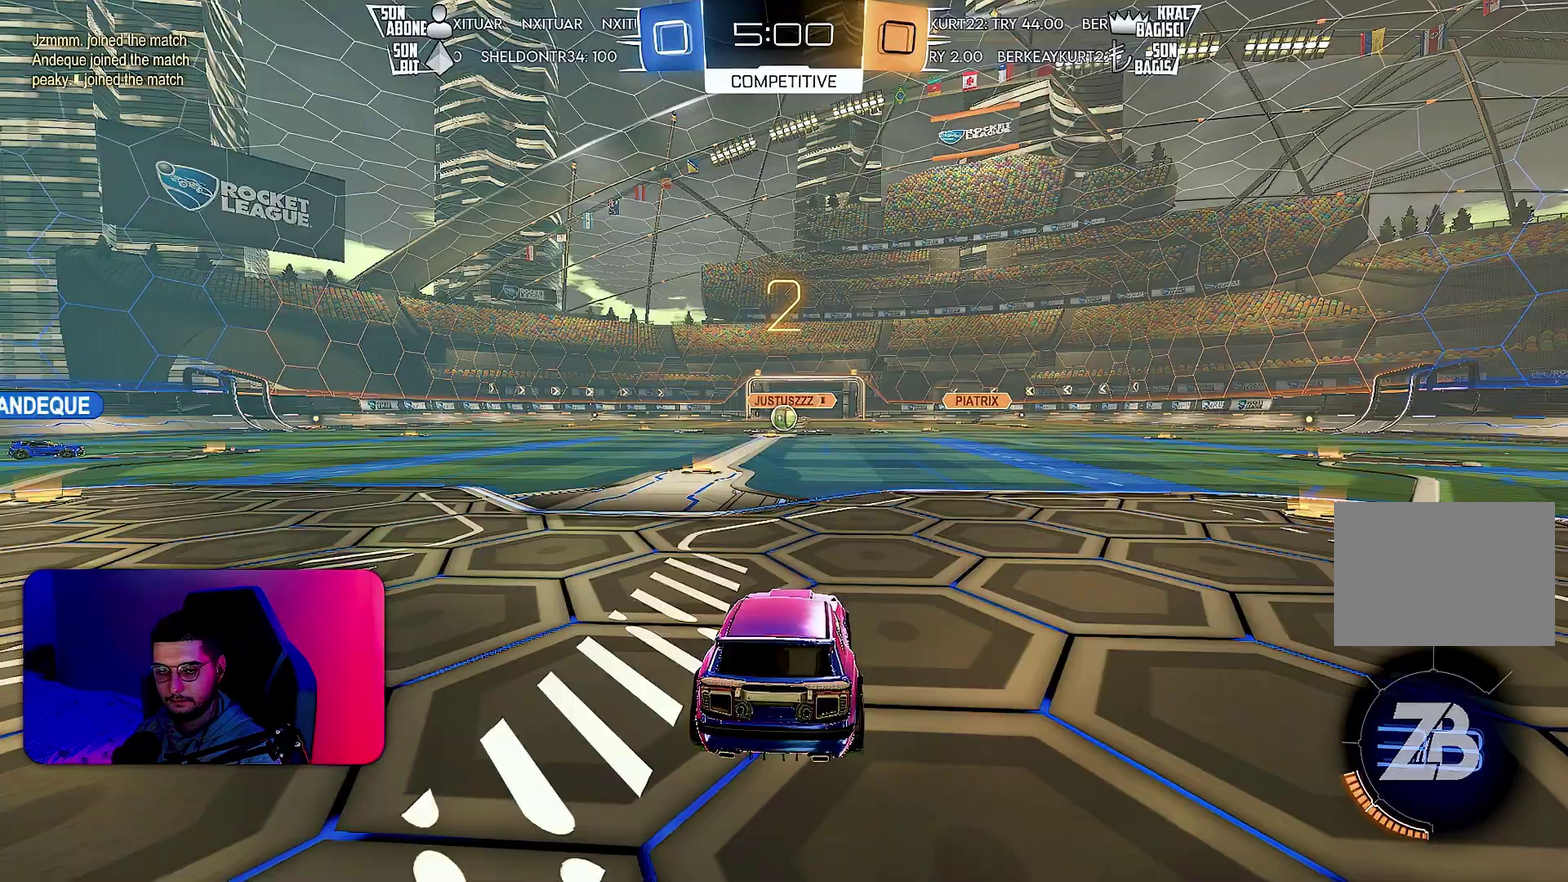
{"buttons": ["R2"], "left_stick": "center", "events": [[317, "left_stick", "left"], [367, "left_stick", "center"]]}
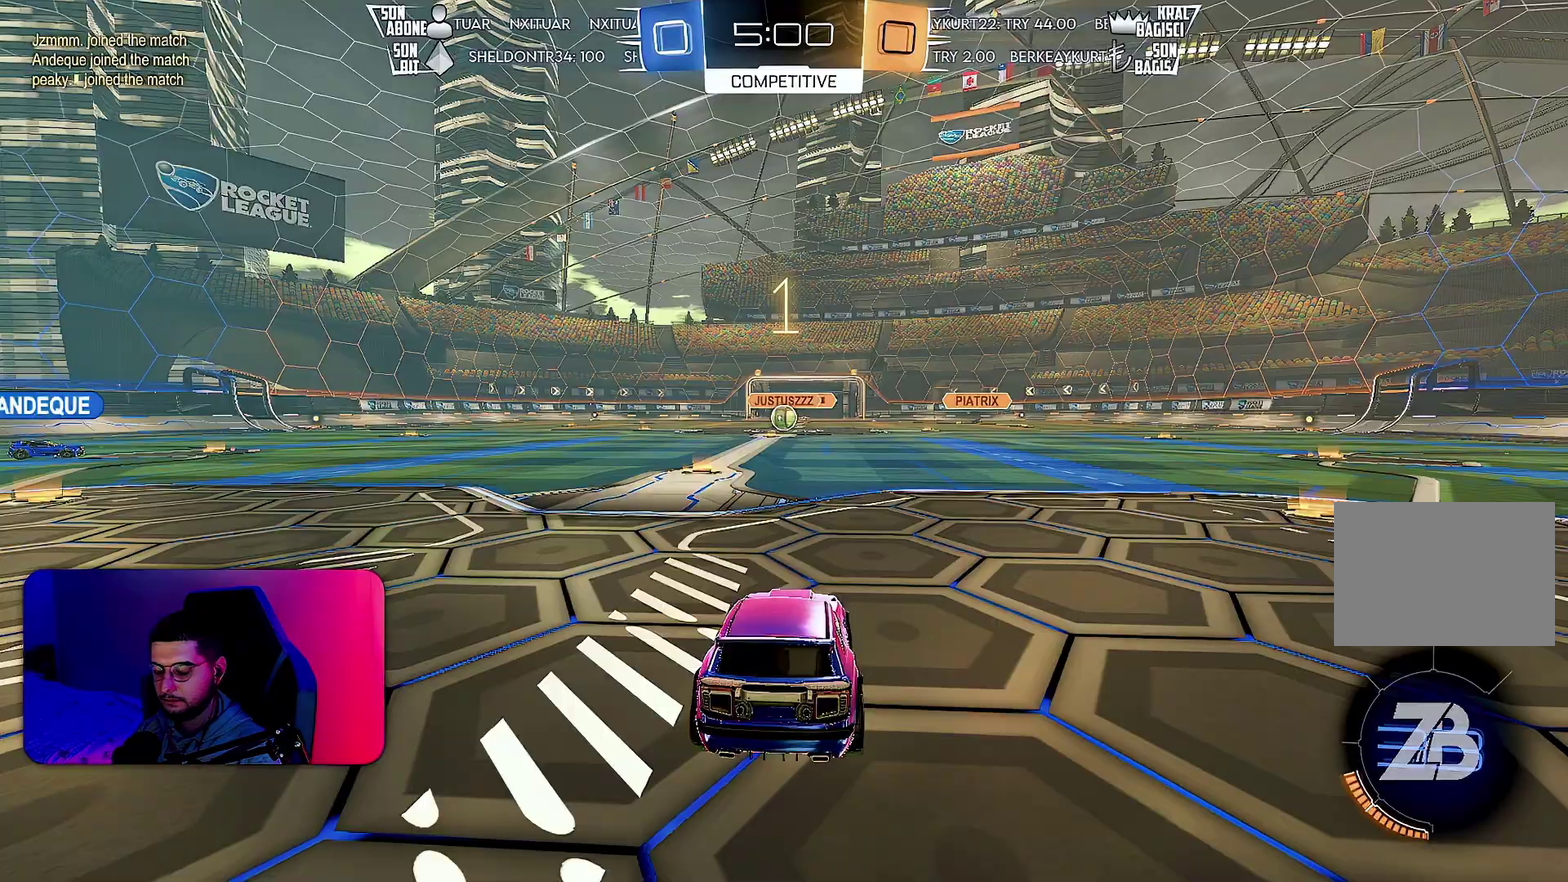
{"buttons": ["R2"], "left_stick": "center", "events": []}
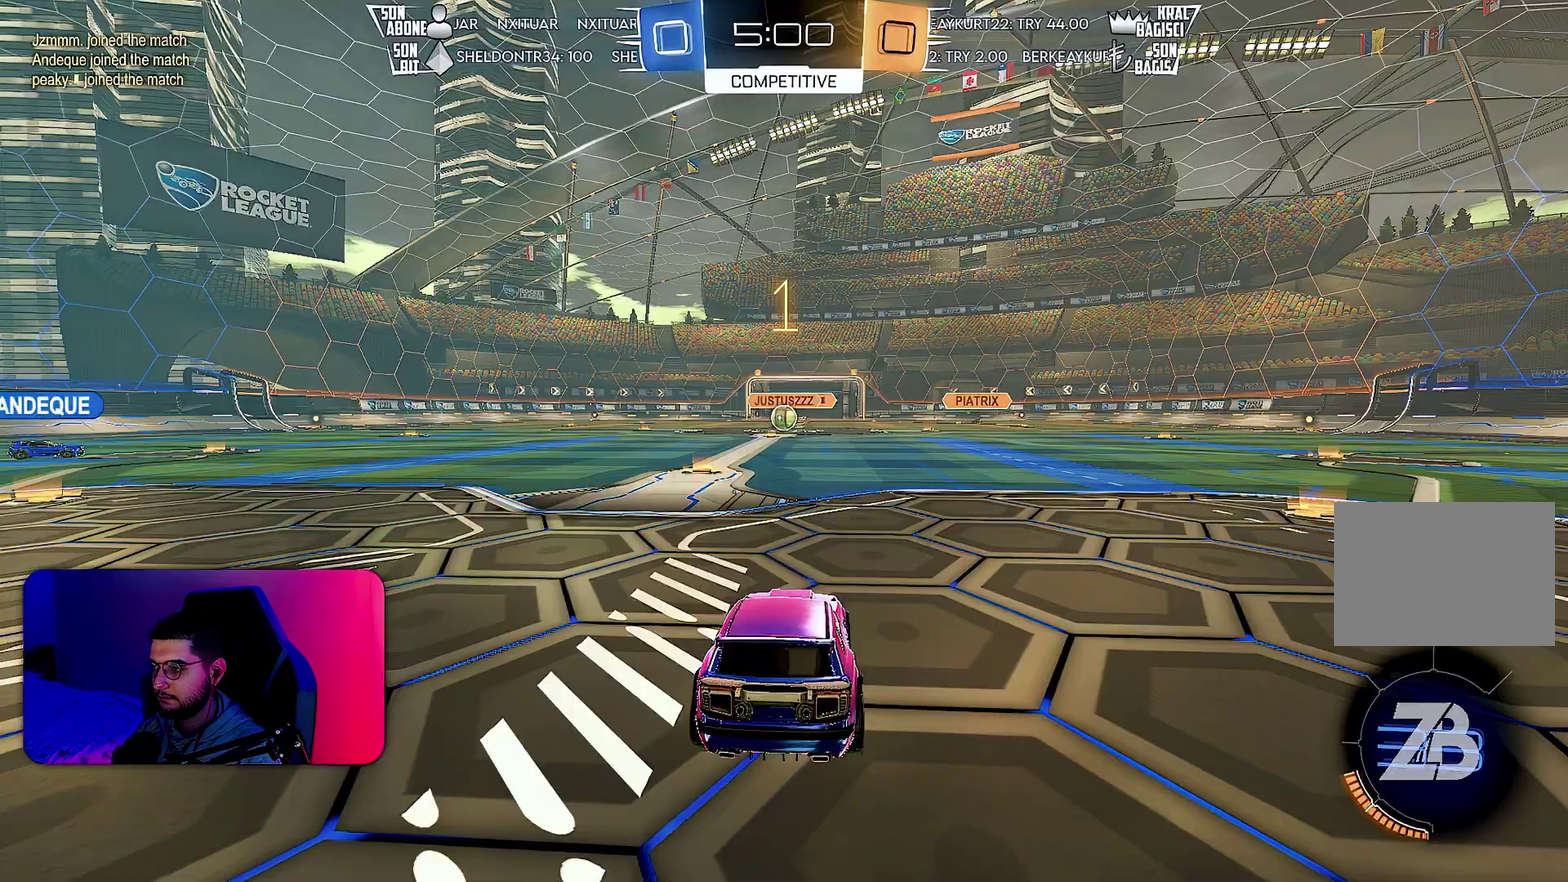
{"buttons": ["R2"], "left_stick": "center", "events": [[300, "left_stick", "left"], [383, "left_stick", "center"]]}
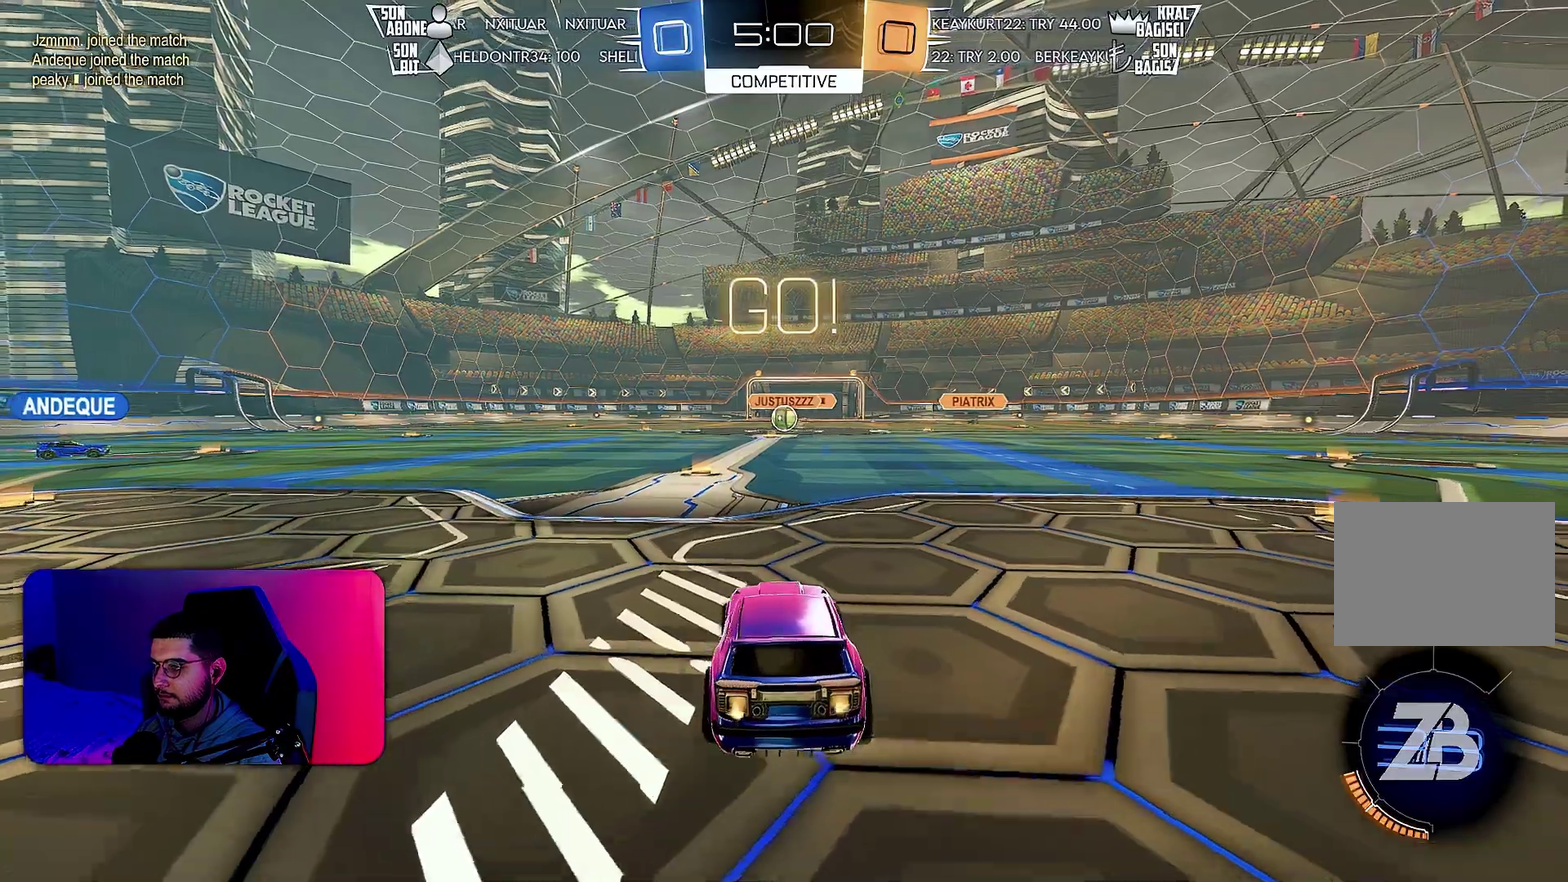
{"buttons": ["R1", "R2"], "left_stick": "up", "events": [[283, "left_stick", "up"], [300, "R1", "down"]]}